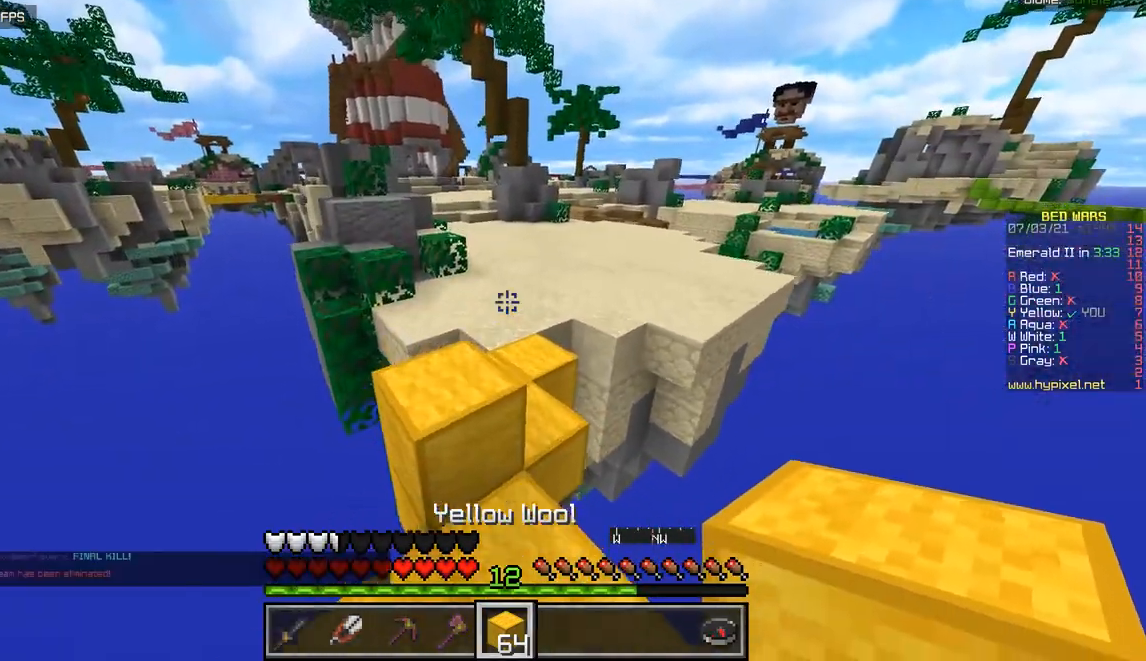
Gameplay with keyboard and mouse; each line is a JSON object with the keys and mouse buttons held at the frame after it. "events" lists presses ("down") and releases ("up") of "d", "q", "s", "z", "mouse_left" and "mouse_right" between this image and that frame as [ms after this image, input, new state], when the widget could be followed in between. "mouse_left", "mouse_right" = the "left", "right" buttons of the "mouse" list. No other keys are recorded. Fast repeated clicks can show as one long hold. Mouse movement is not recorded.
{"keys": ["z"], "mouse": [], "events": []}
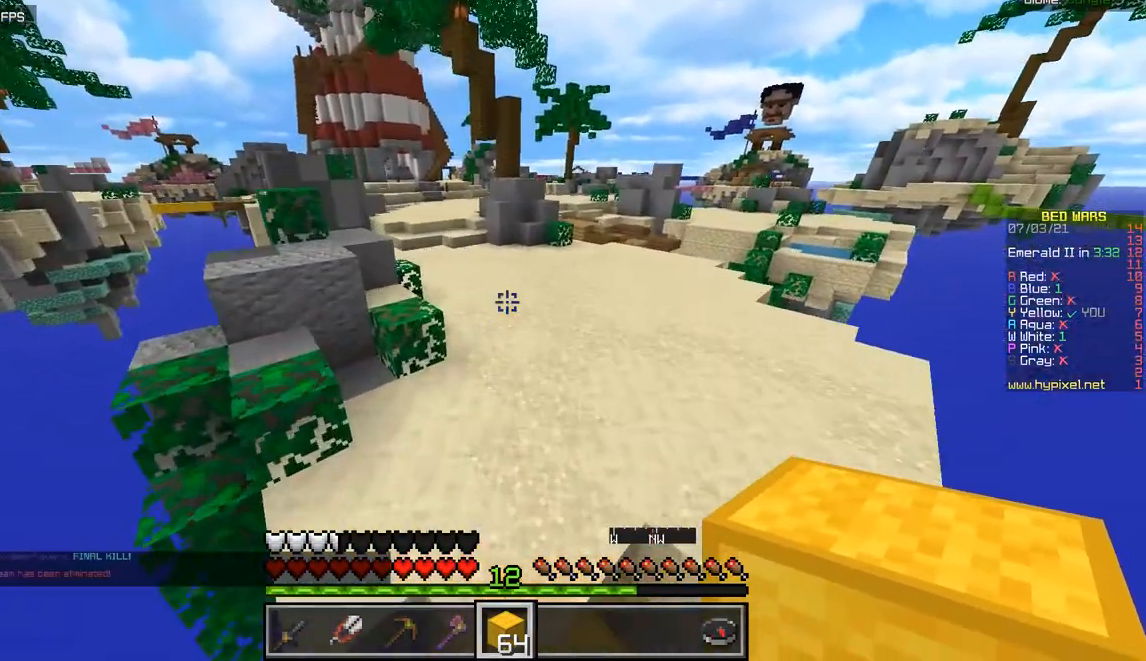
{"keys": ["z"], "mouse": [], "events": []}
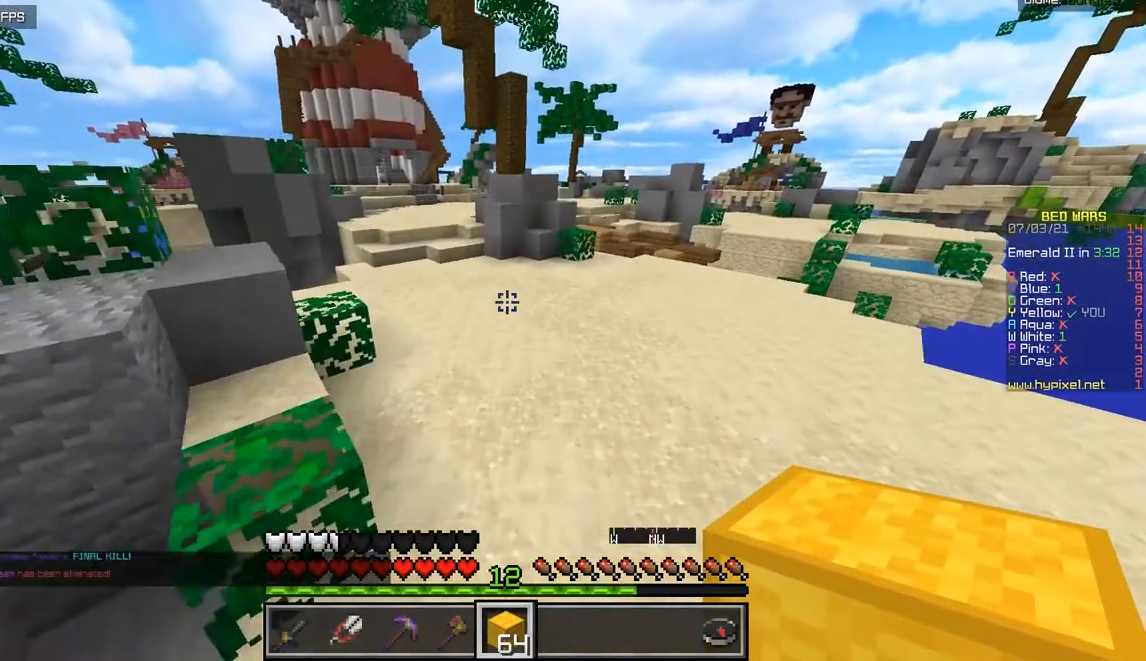
{"keys": ["z"], "mouse": [], "events": []}
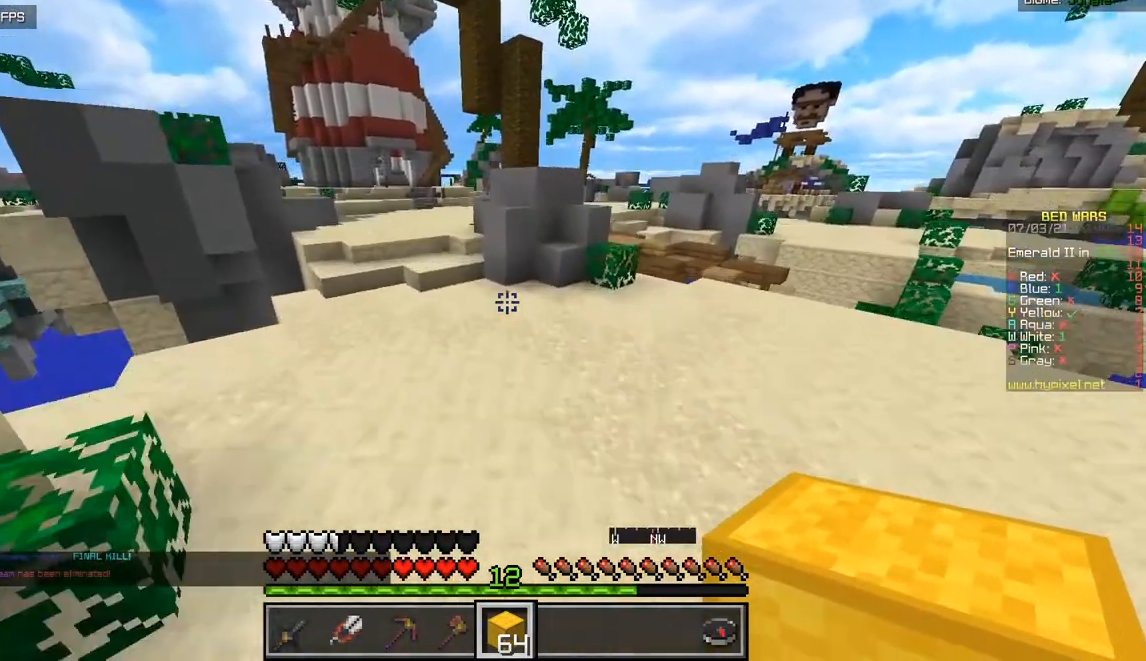
{"keys": ["z"], "mouse": [], "events": []}
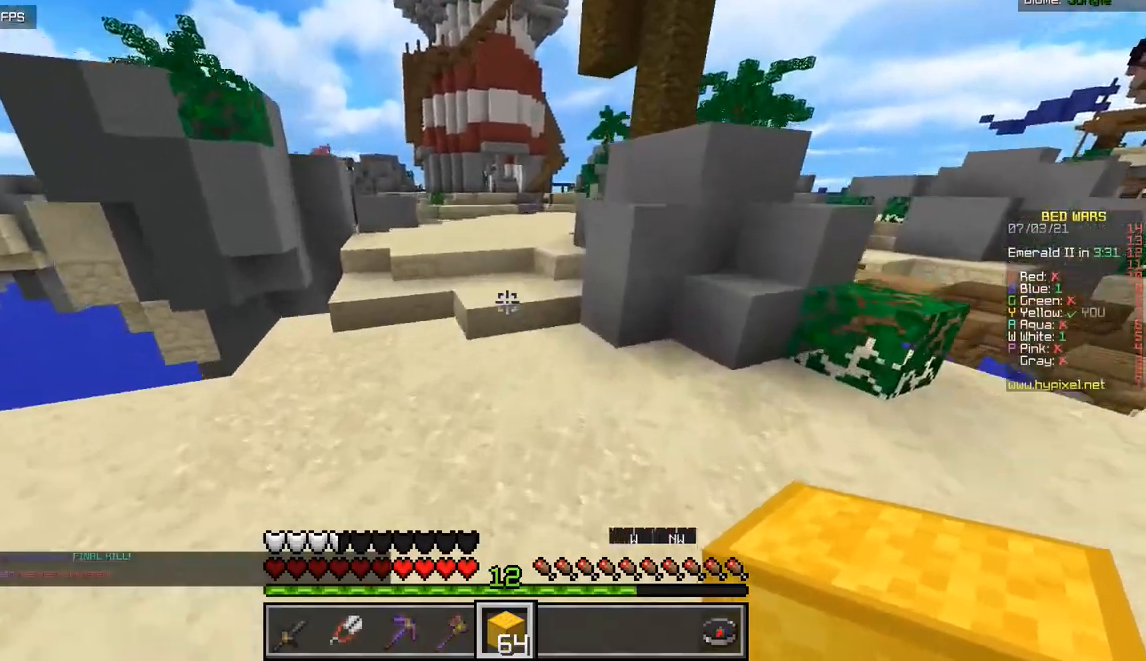
{"keys": ["z"], "mouse": [], "events": []}
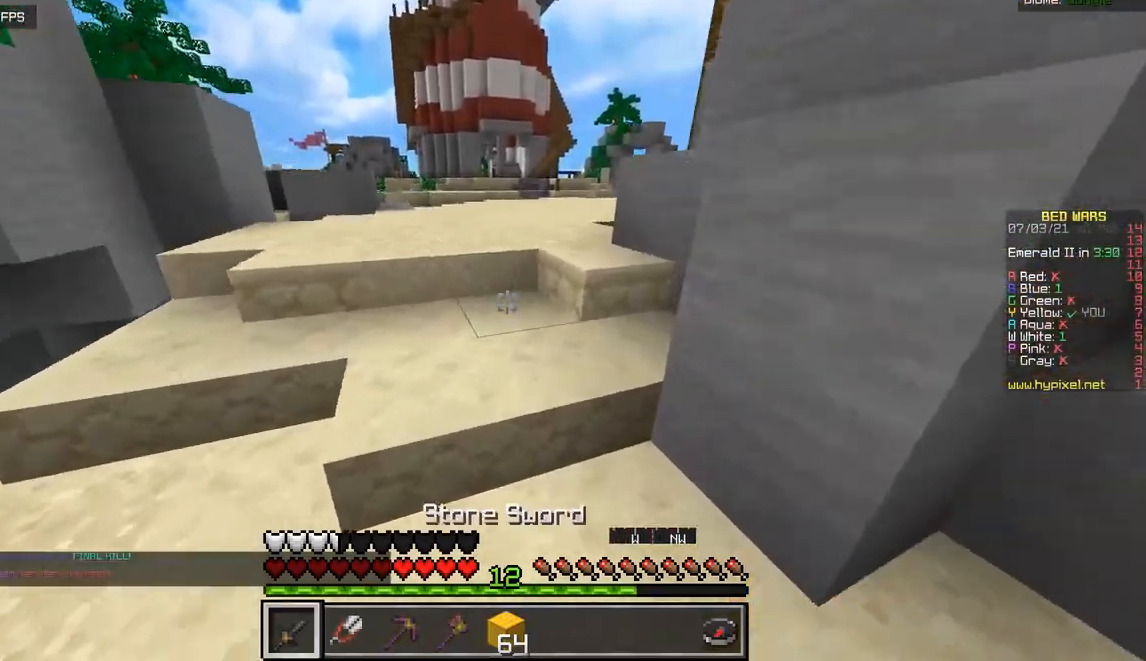
{"keys": ["z"], "mouse": [], "events": []}
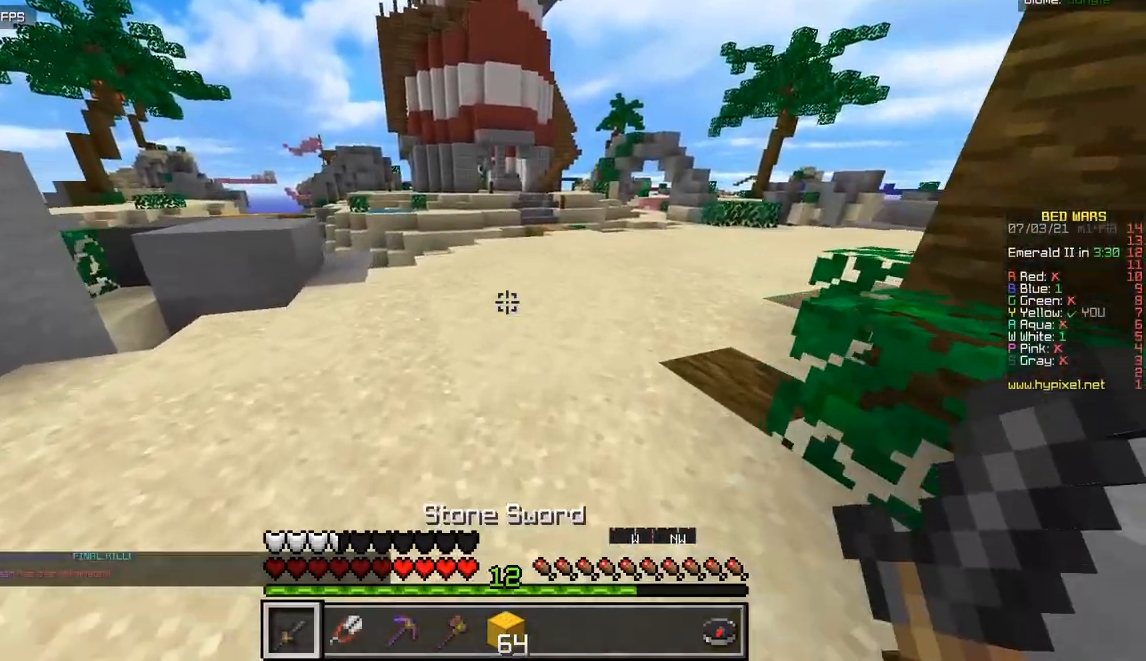
{"keys": ["d", "z"], "mouse": [], "events": [[217, "d", "down"]]}
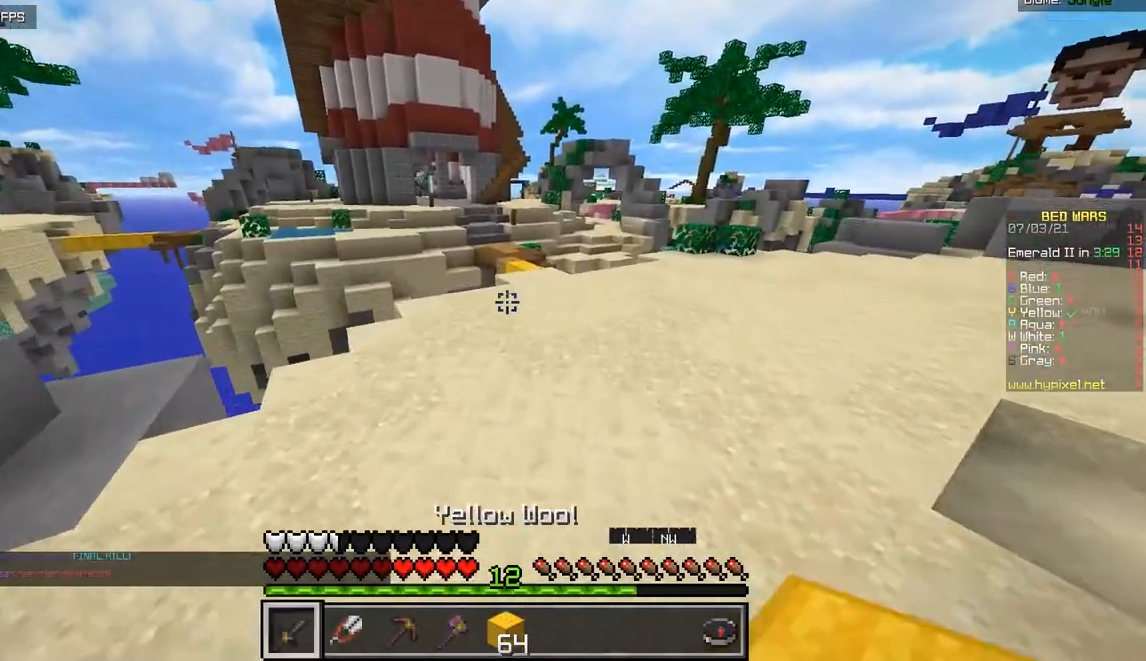
{"keys": ["d", "z"], "mouse": [], "events": []}
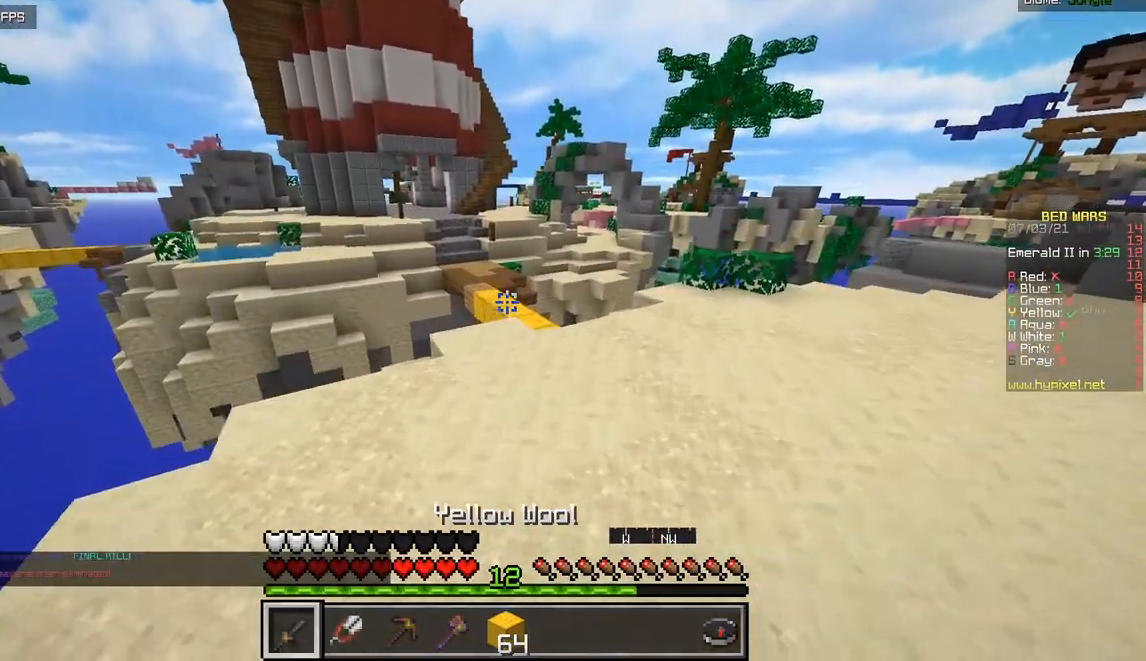
{"keys": ["z"], "mouse": [], "events": [[267, "d", "up"]]}
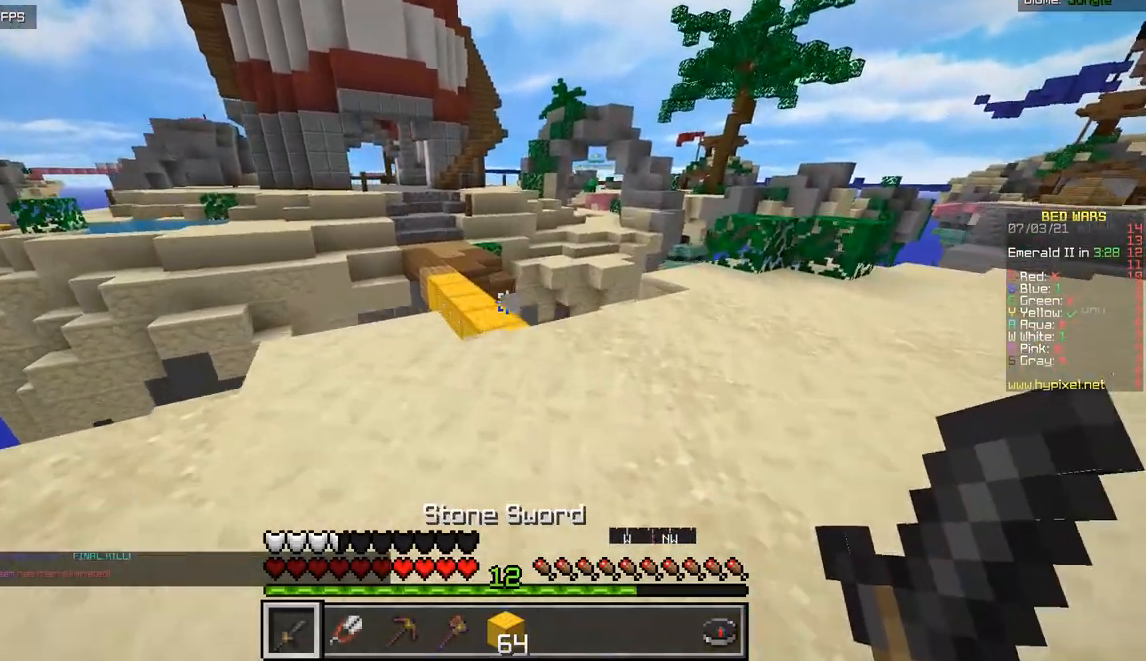
{"keys": ["z"], "mouse": [], "events": []}
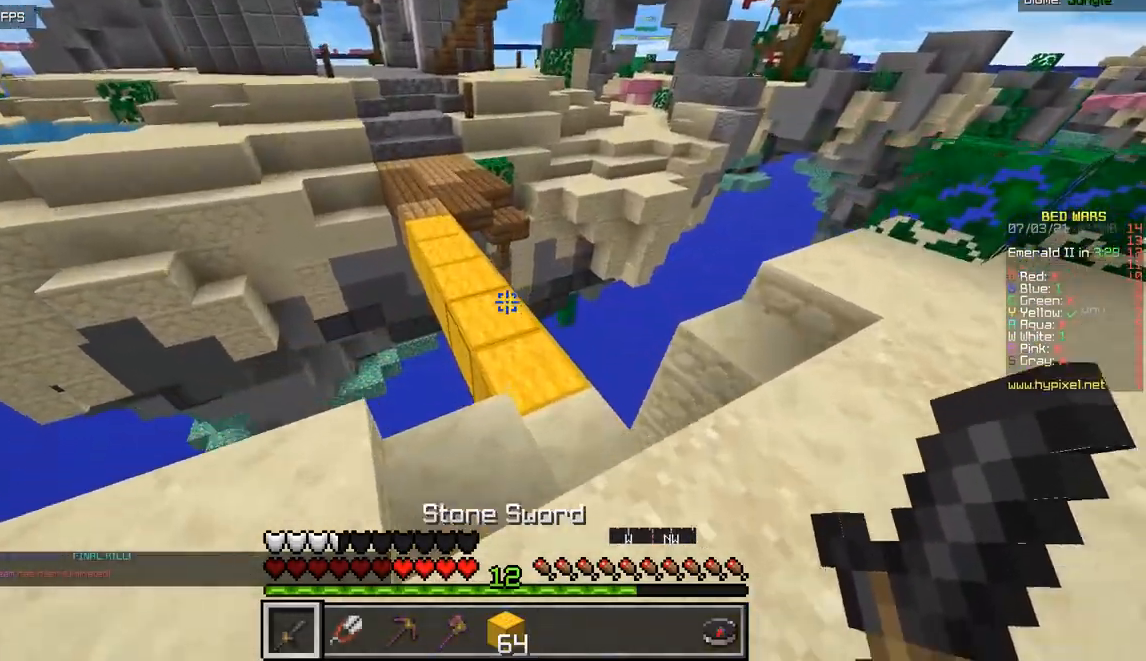
{"keys": ["z"], "mouse": [], "events": []}
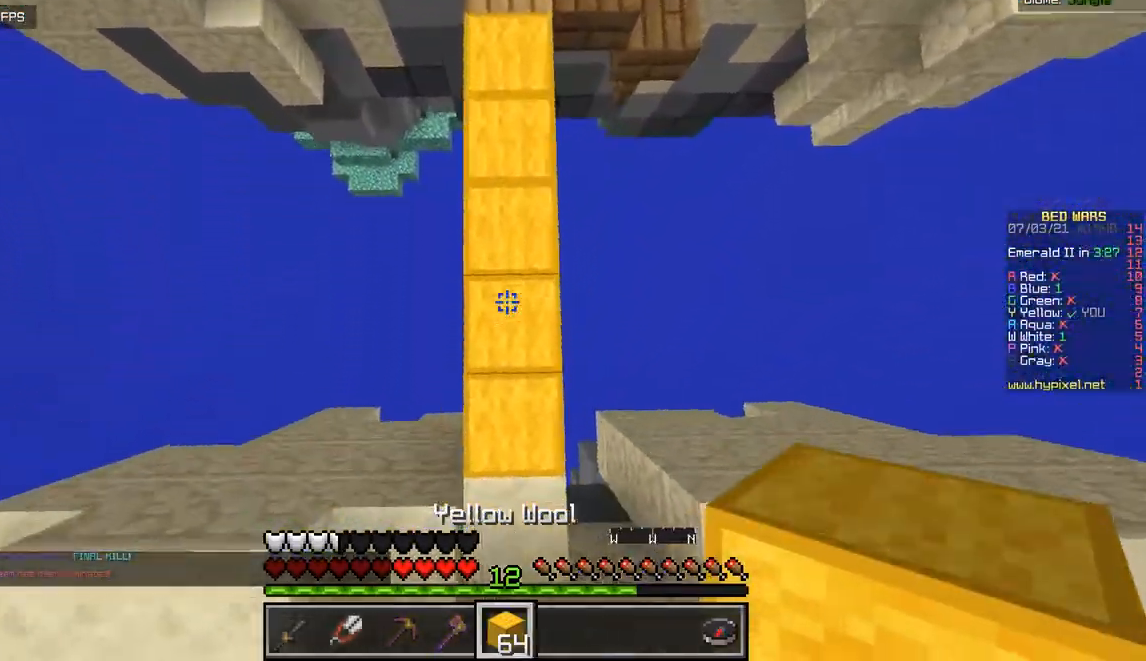
{"keys": ["z"], "mouse": [], "events": []}
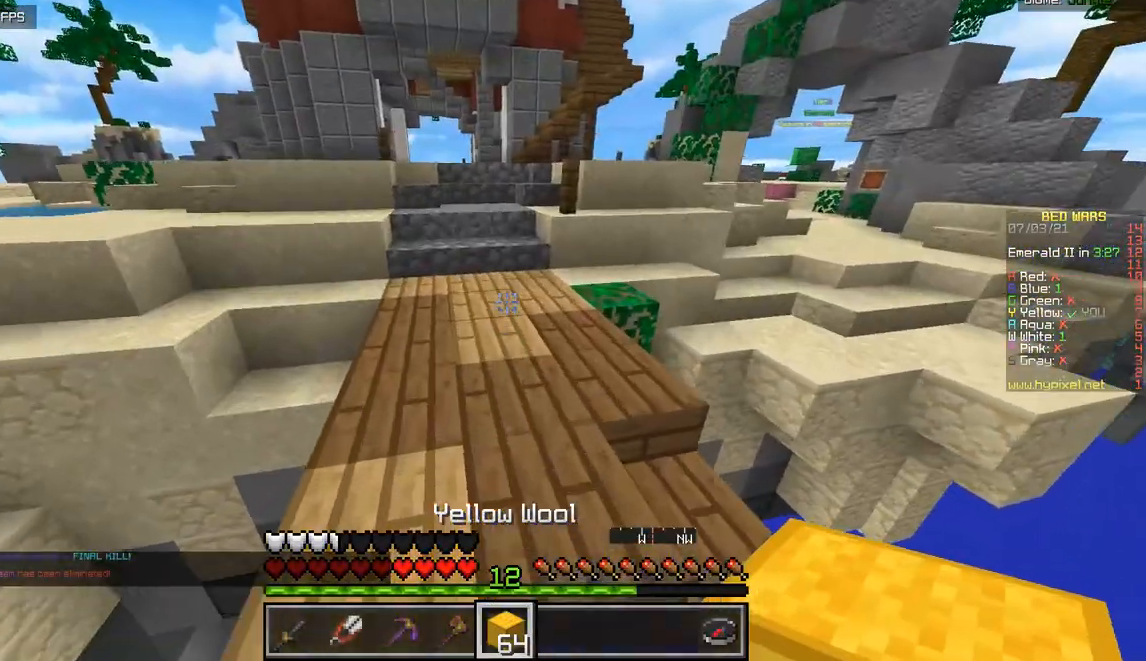
{"keys": ["z"], "mouse": [], "events": []}
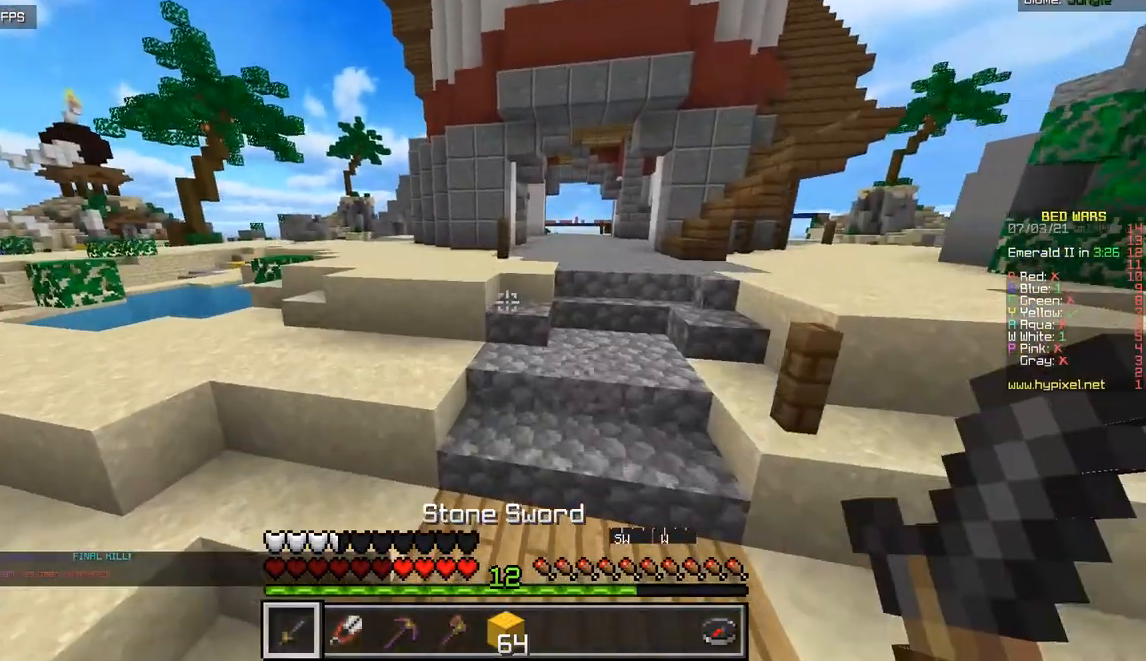
{"keys": ["z"], "mouse": [], "events": []}
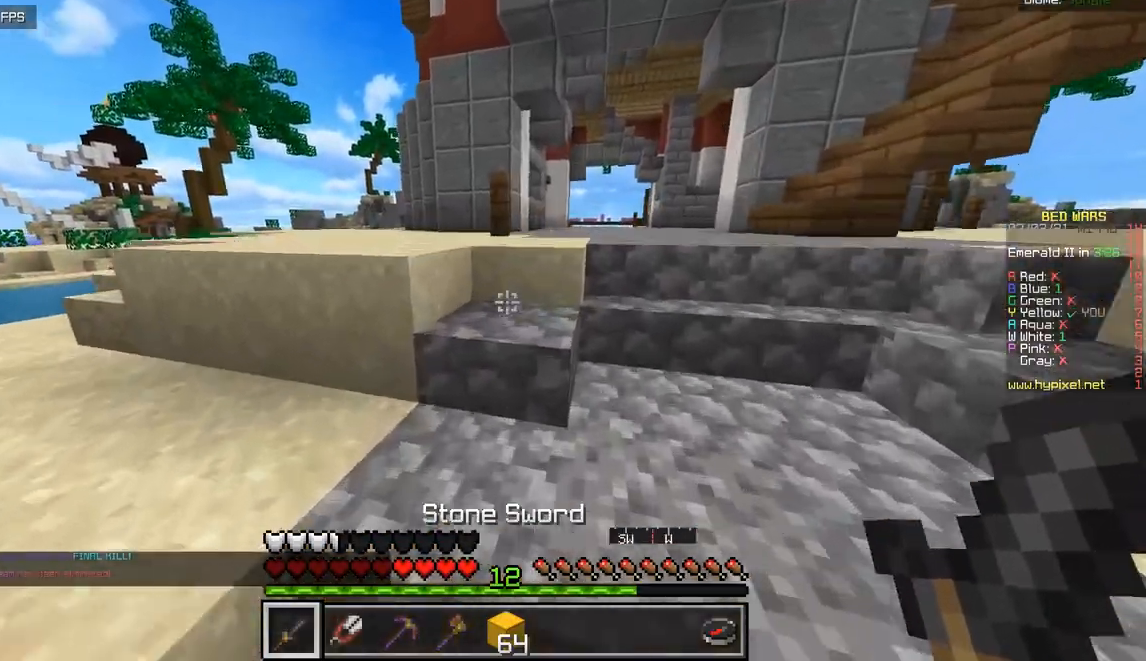
{"keys": ["z"], "mouse": [], "events": []}
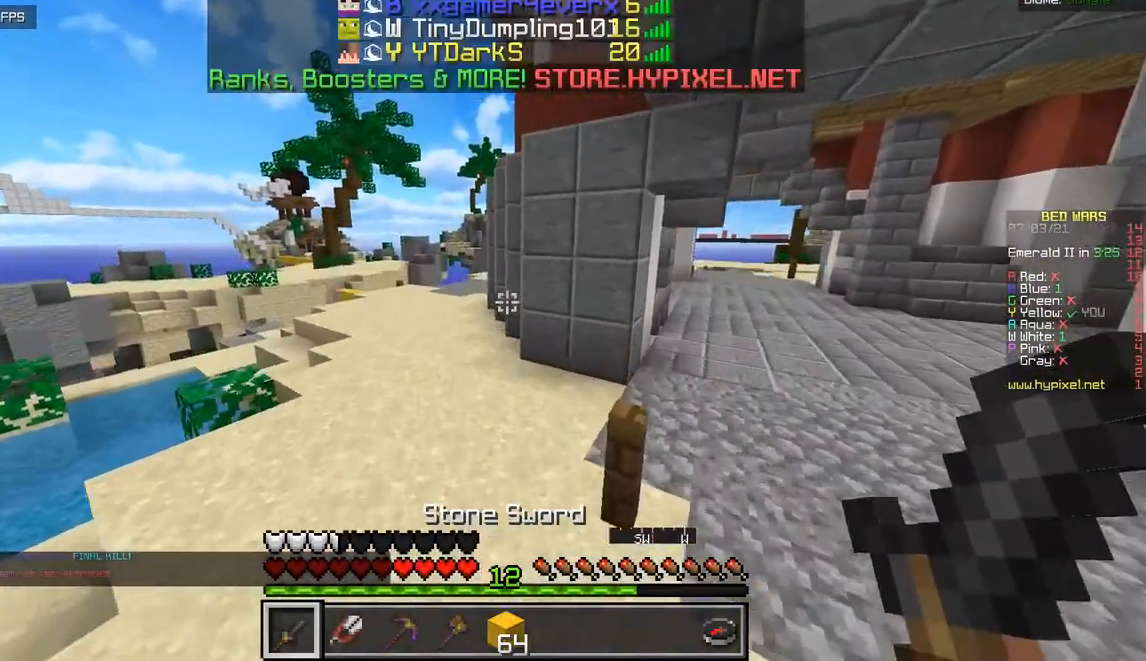
{"keys": ["z"], "mouse": [], "events": []}
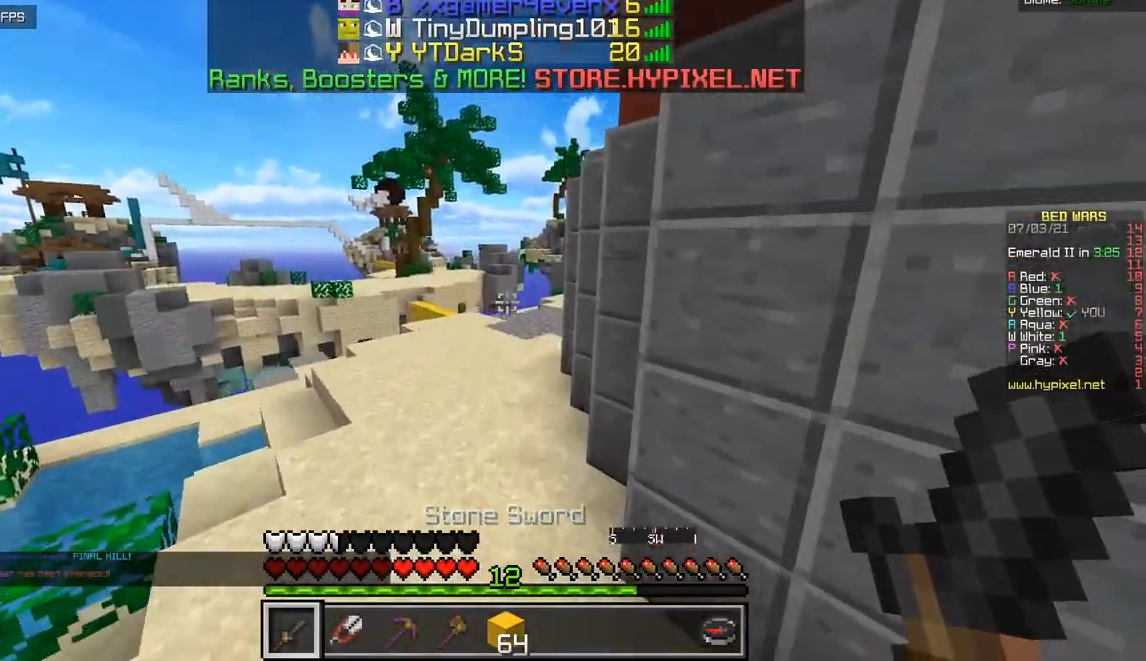
{"keys": ["z"], "mouse": [], "events": []}
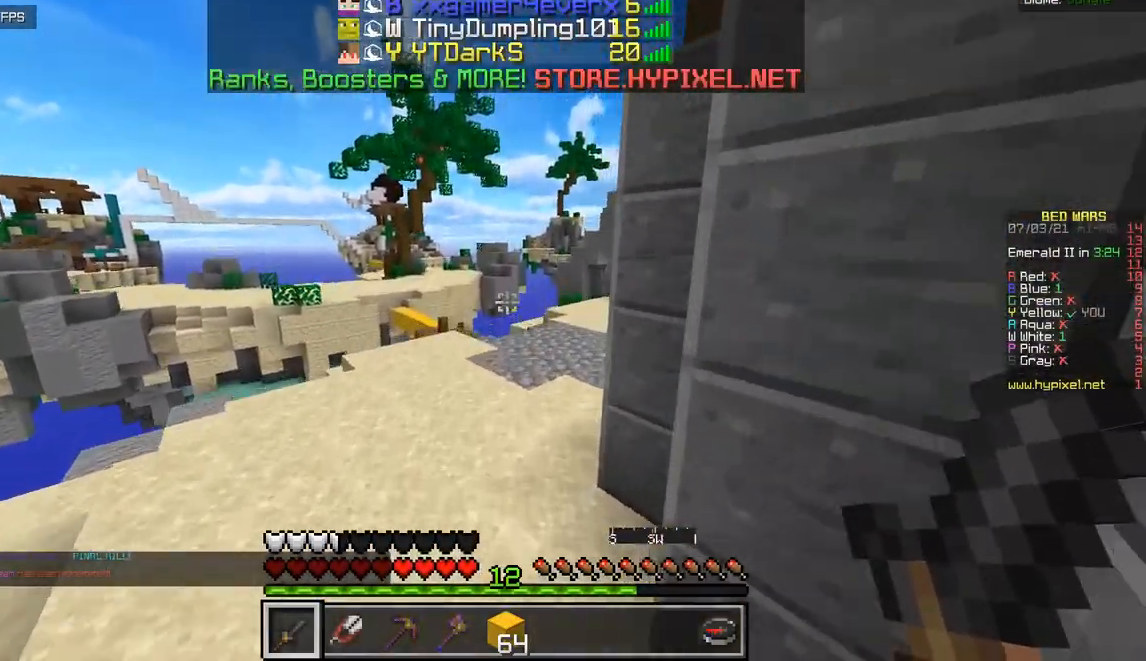
{"keys": ["z"], "mouse": [], "events": []}
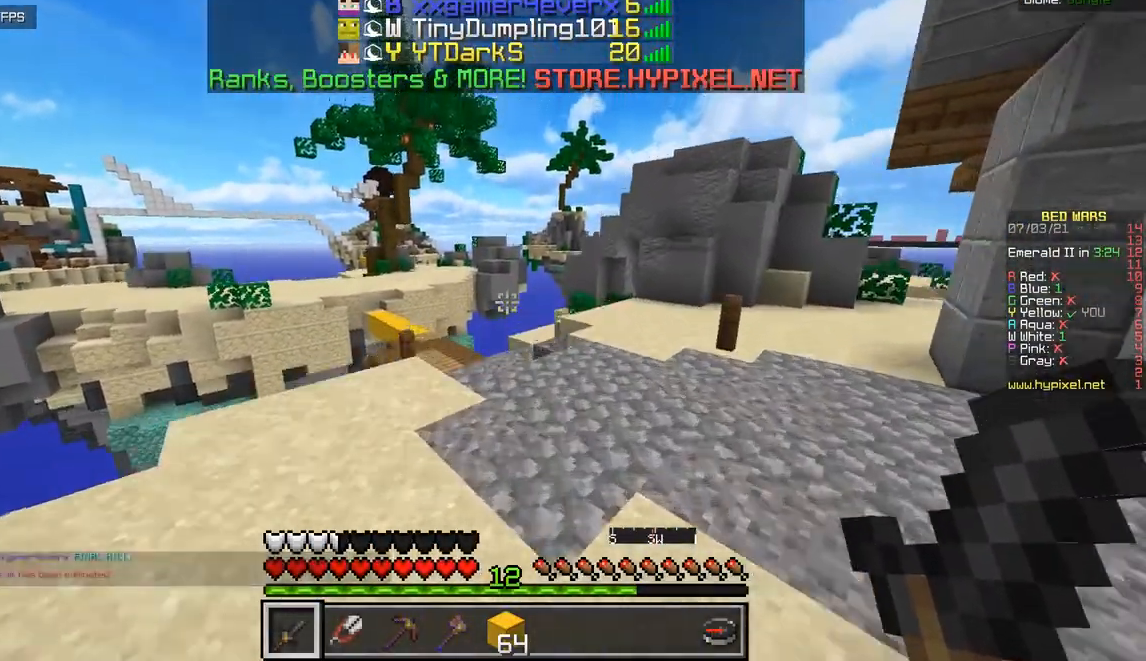
{"keys": ["z"], "mouse": [], "events": []}
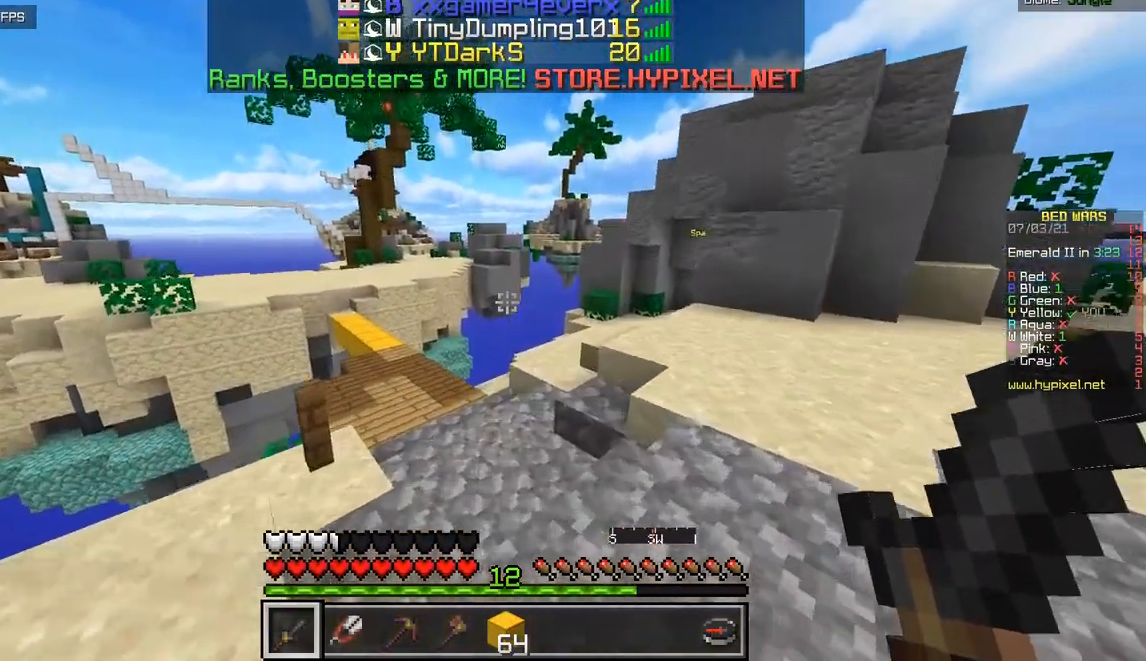
{"keys": ["z"], "mouse": [], "events": []}
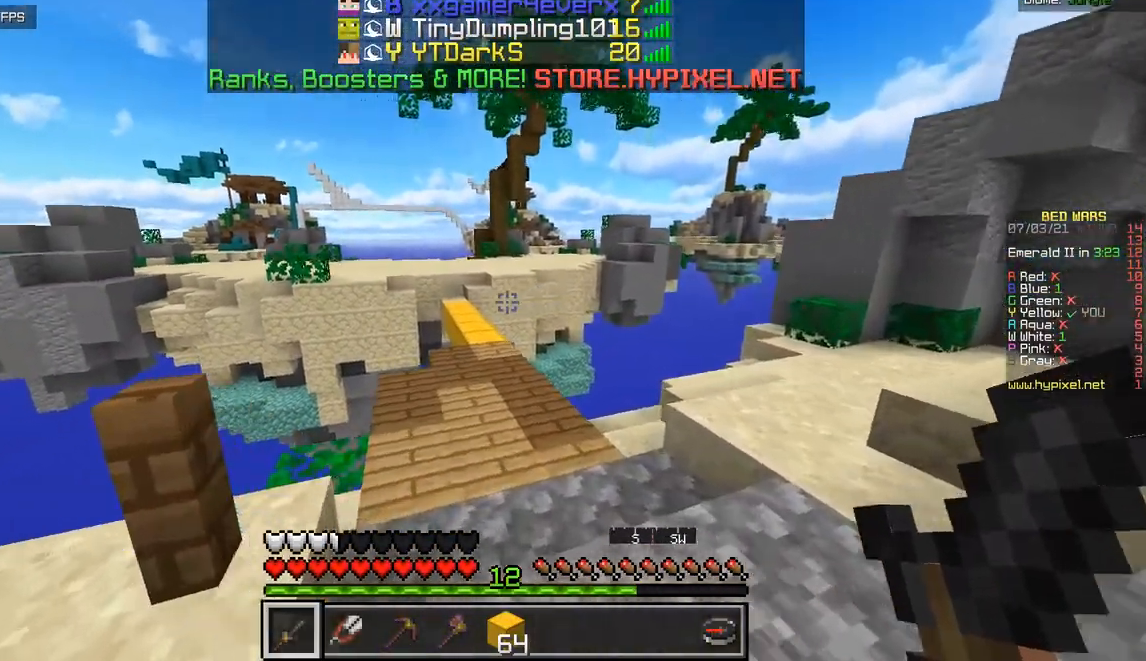
{"keys": ["z"], "mouse": [], "events": []}
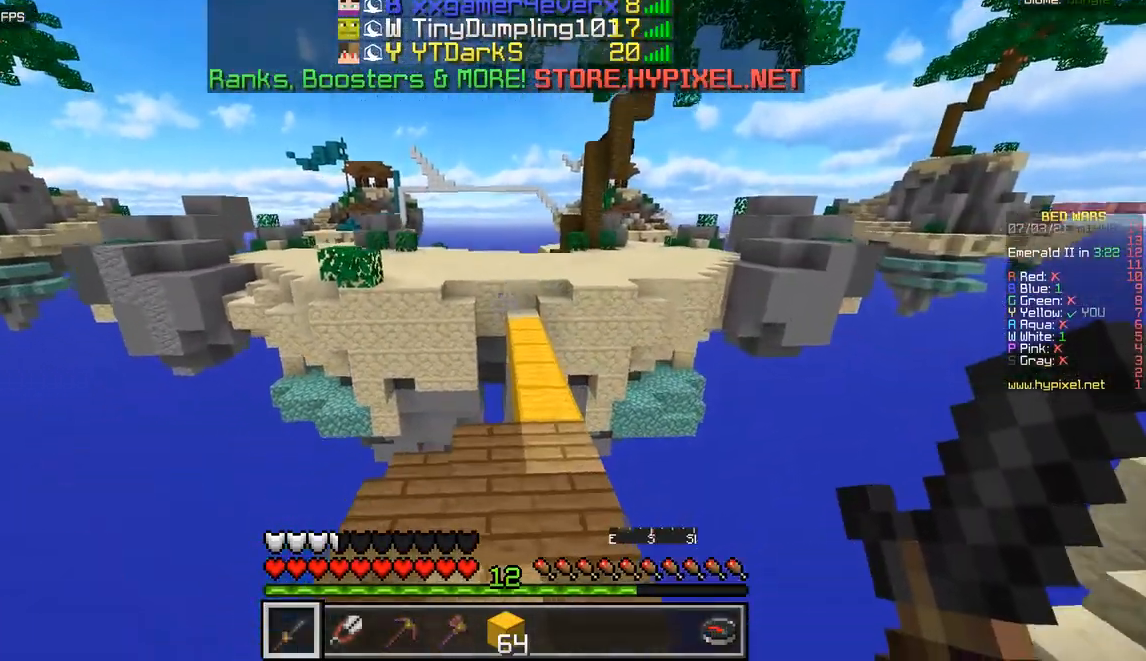
{"keys": ["z"], "mouse": [], "events": []}
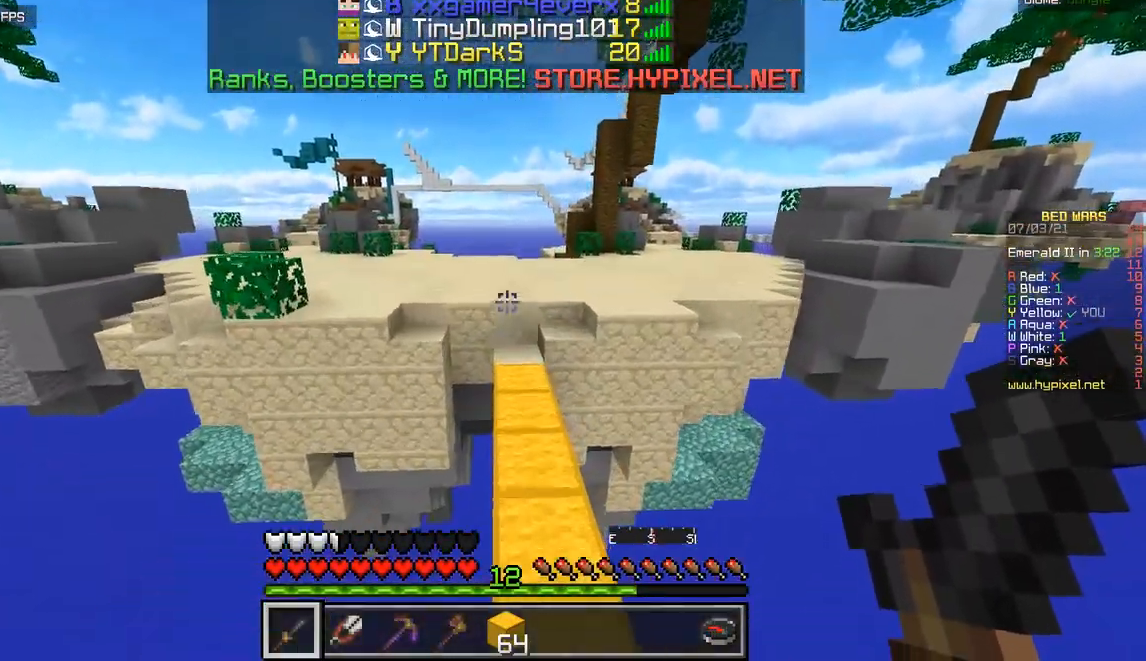
{"keys": ["z"], "mouse": [], "events": []}
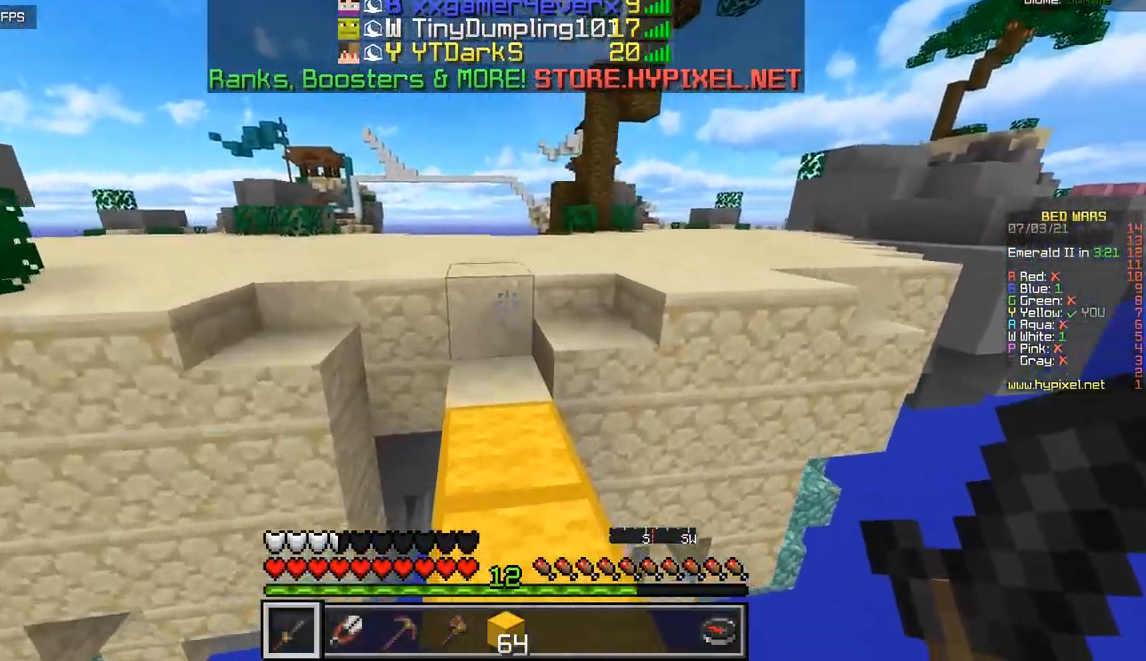
{"keys": ["z"], "mouse": [], "events": []}
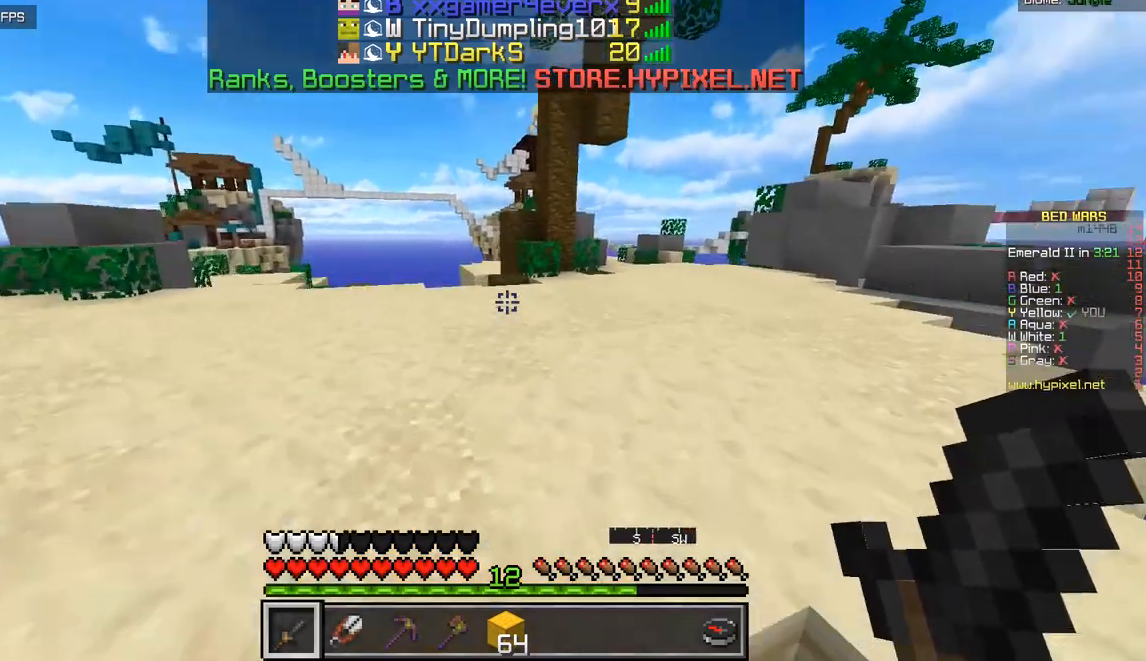
{"keys": ["q", "z"], "mouse": [], "events": [[267, "q", "down"]]}
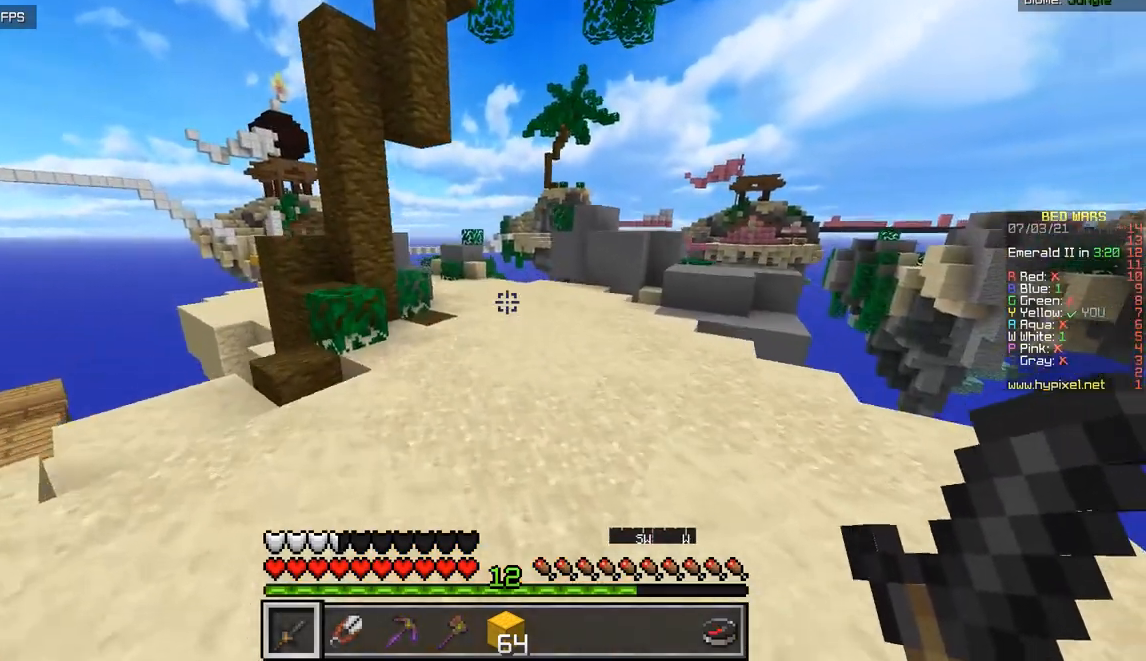
{"keys": ["d", "z"], "mouse": [], "events": [[100, "q", "up"], [300, "d", "down"]]}
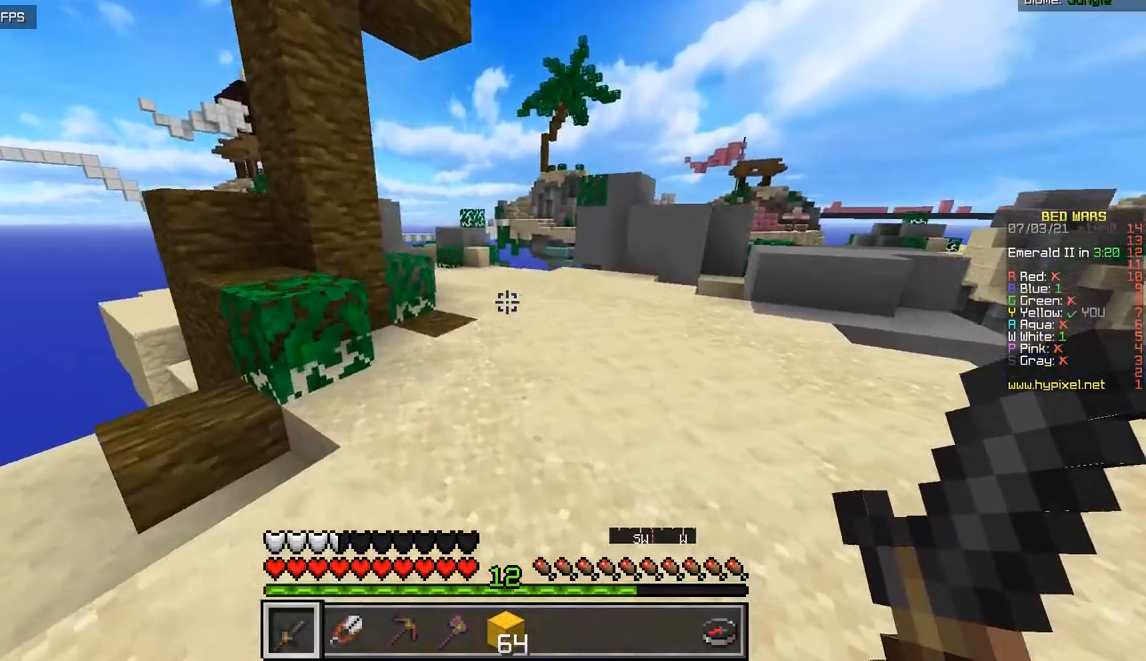
{"keys": ["q", "z"], "mouse": [], "events": [[67, "d", "up"], [367, "q", "down"]]}
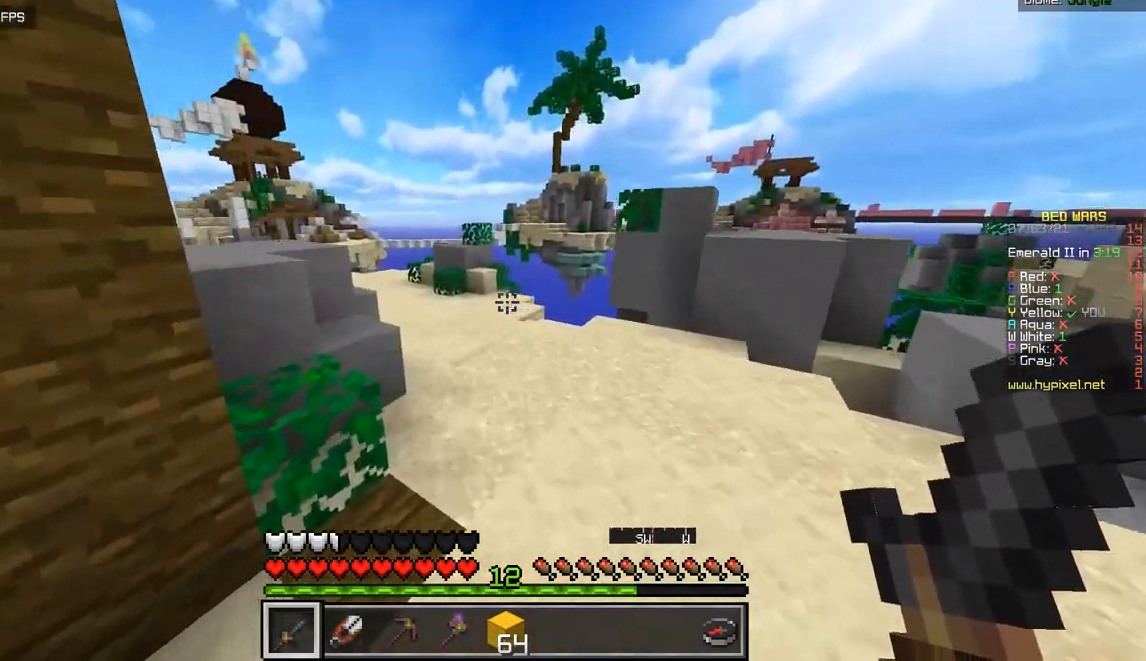
{"keys": ["z"], "mouse": [], "events": [[100, "q", "up"]]}
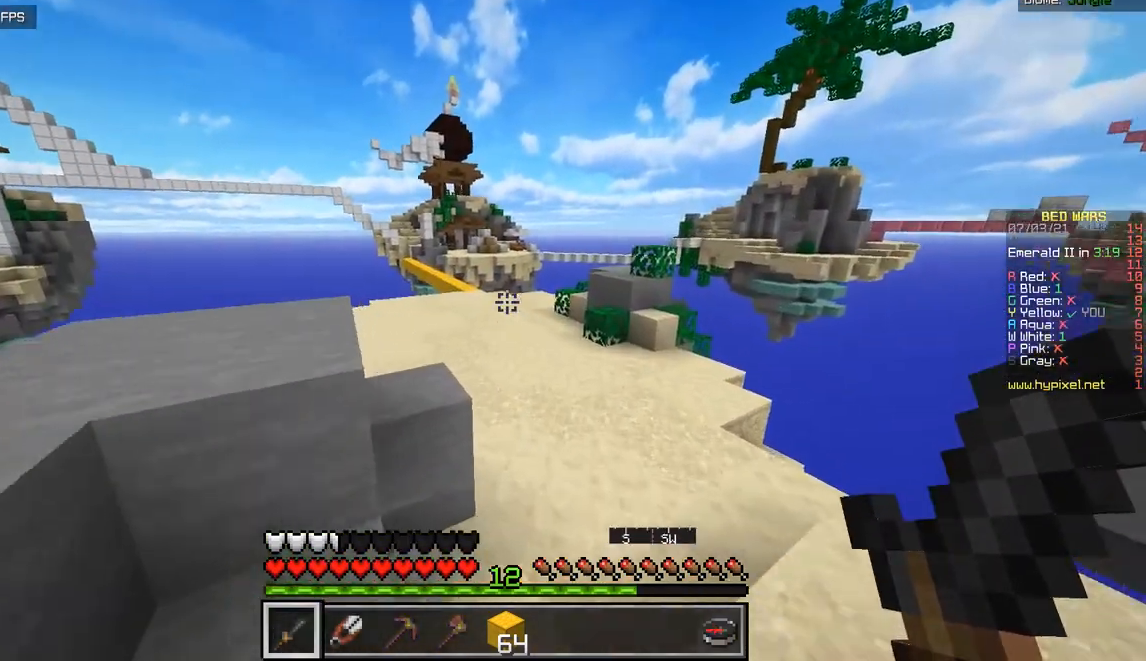
{"keys": ["z"], "mouse": [], "events": []}
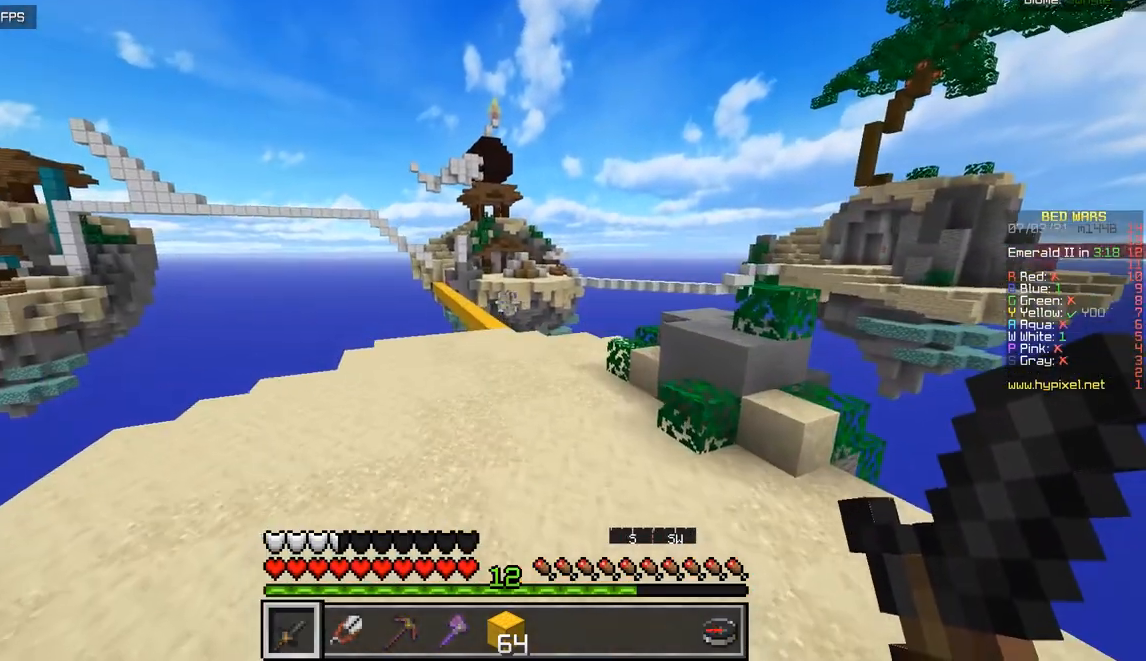
{"keys": ["z"], "mouse": [], "events": []}